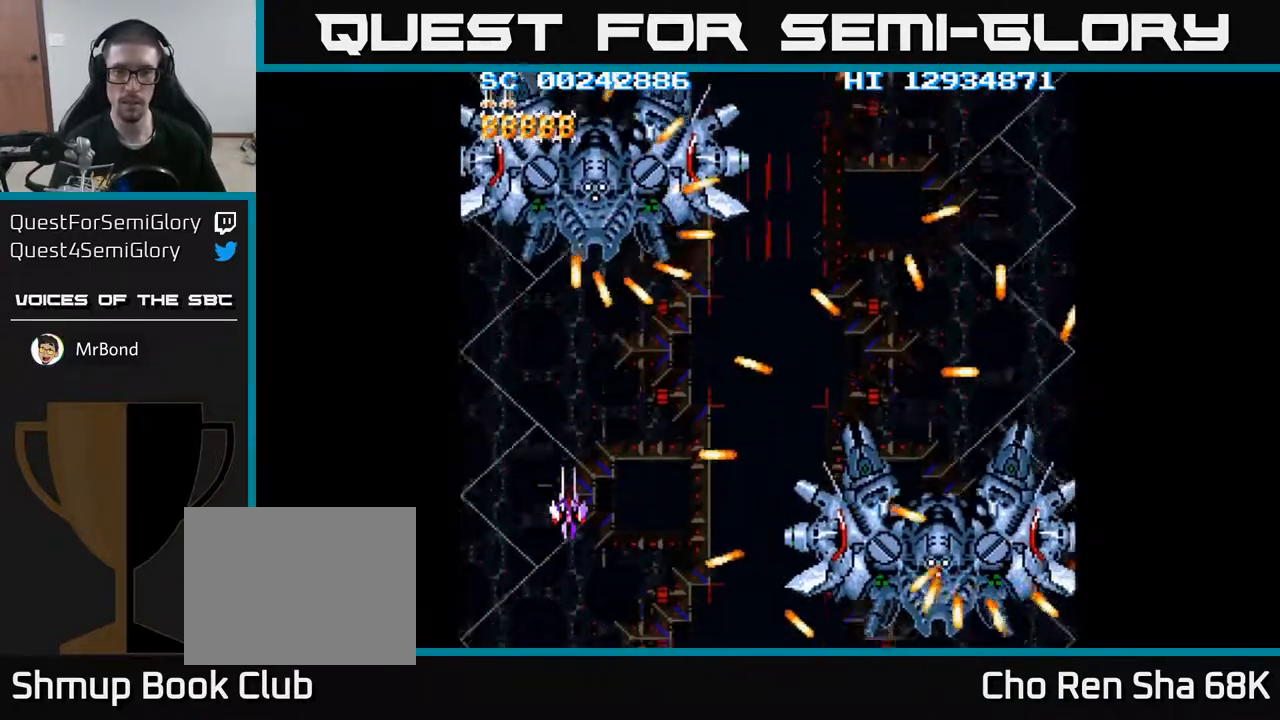
Gameplay with a controller (Xbox layout); each line is a JSON object with the inputs held at the frame after it. "events" lists button and stick changes between this image and that frame as [ms after this image, input, new state], when the widget could be followed in between. Not read: left_stick right_stick.
{"buttons": [], "events": [[183, "DPAD_RIGHT", "down"], [317, "DPAD_RIGHT", "up"]]}
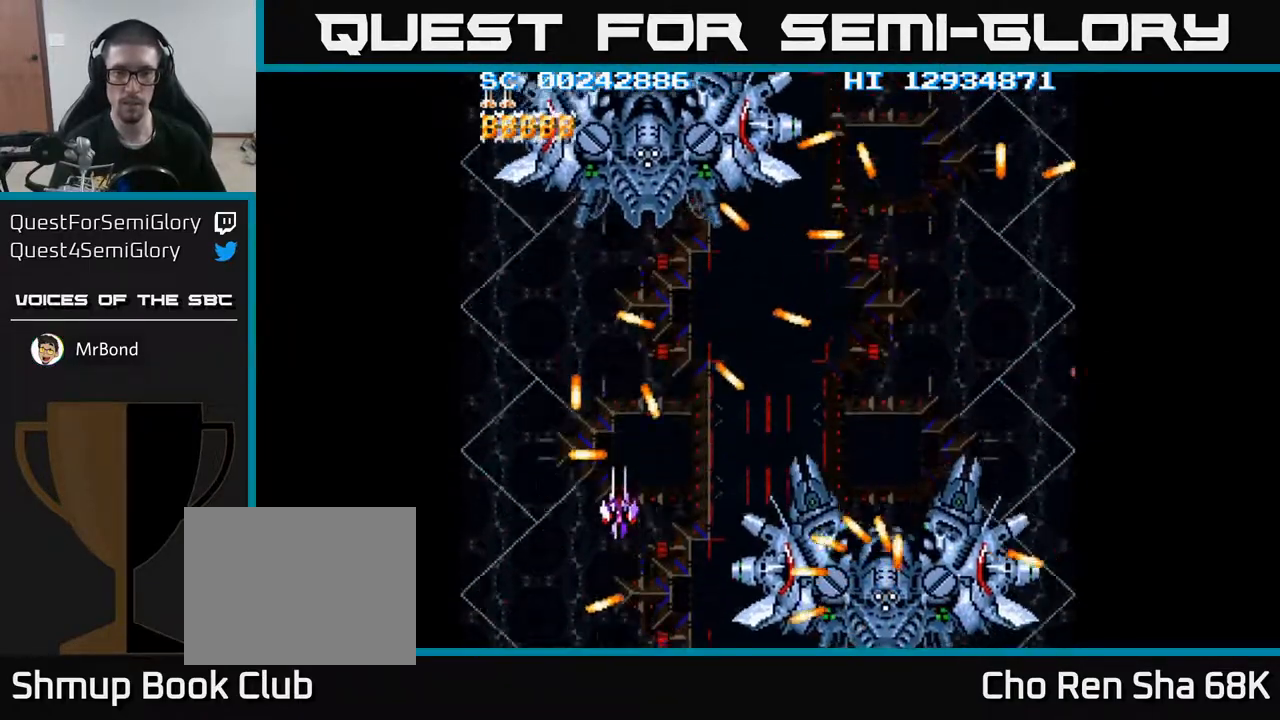
{"buttons": [], "events": [[117, "DPAD_UP", "down"], [350, "DPAD_UP", "up"]]}
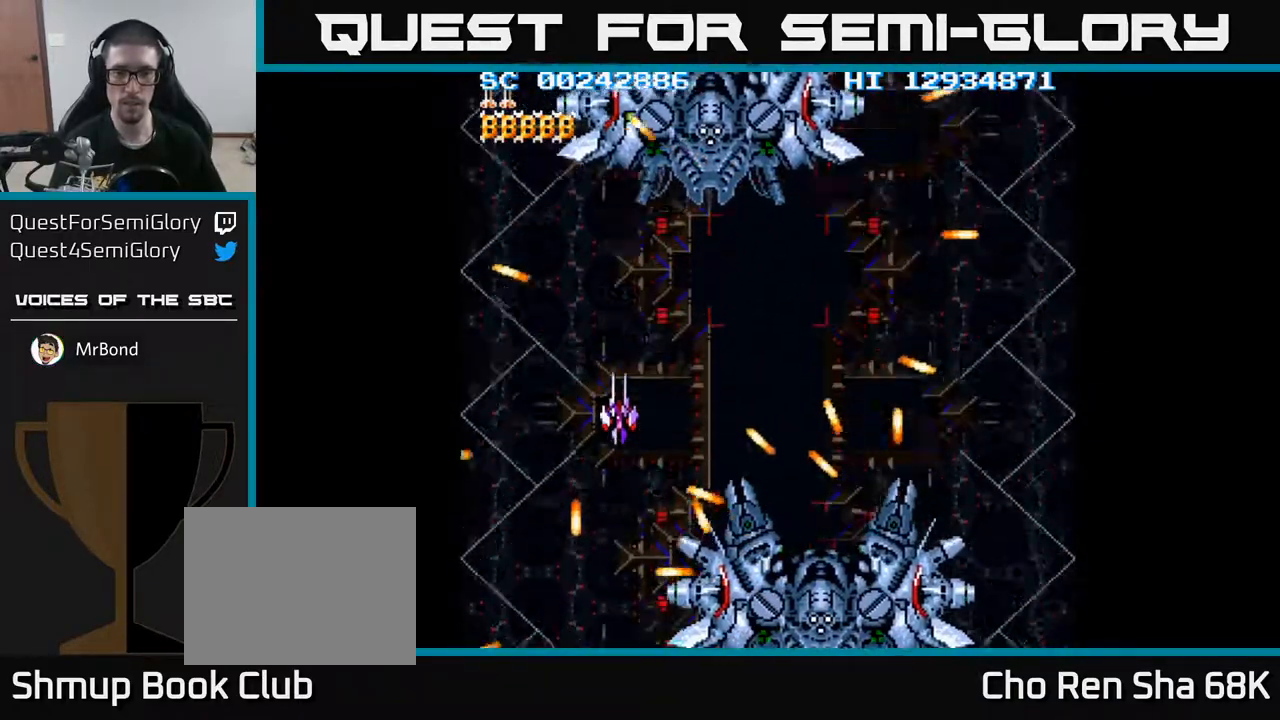
{"buttons": [], "events": [[83, "DPAD_RIGHT", "down"], [200, "DPAD_RIGHT", "up"]]}
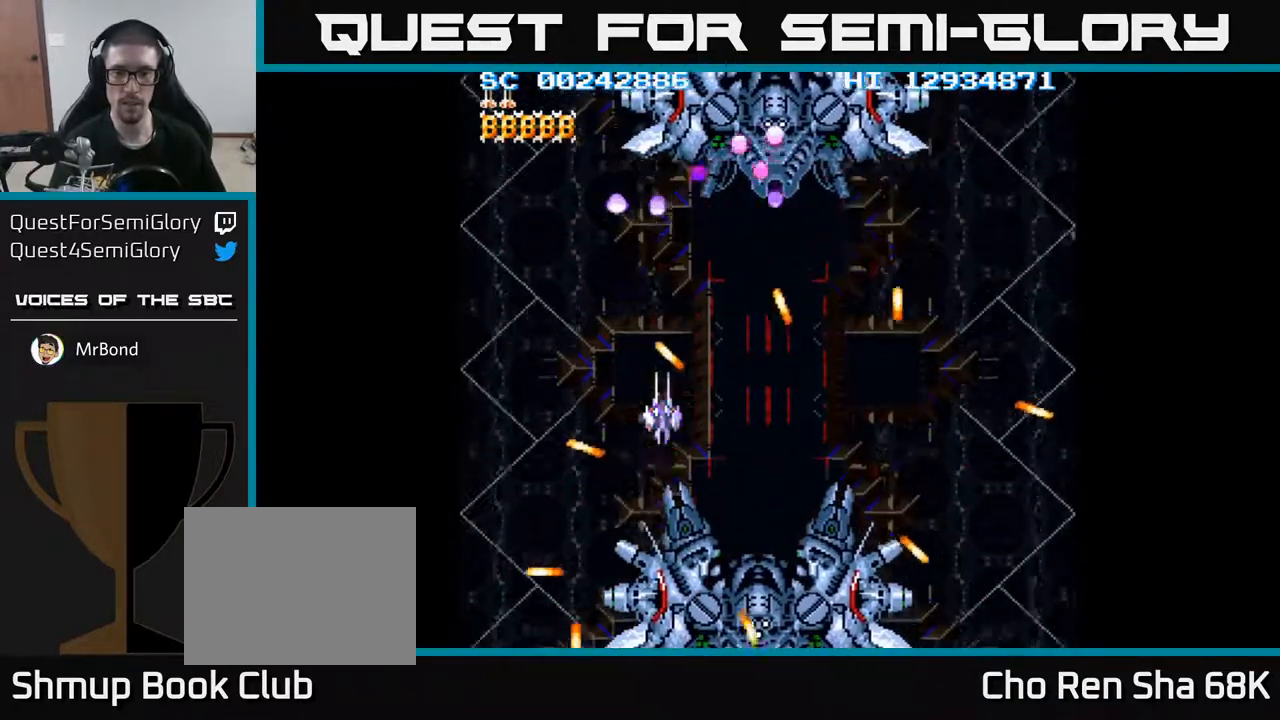
{"buttons": ["DPAD_RIGHT"], "events": [[50, "DPAD_RIGHT", "down"]]}
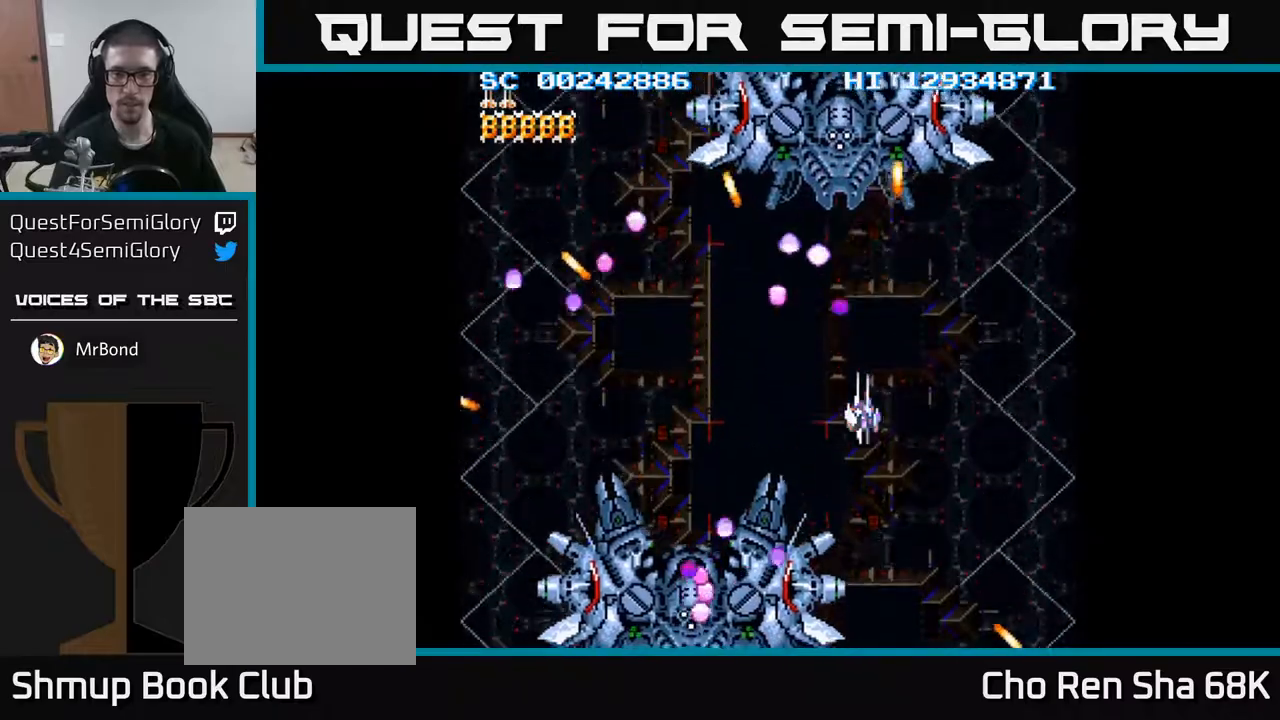
{"buttons": ["DPAD_RIGHT"], "events": [[283, "DPAD_RIGHT", "up"], [500, "DPAD_RIGHT", "down"]]}
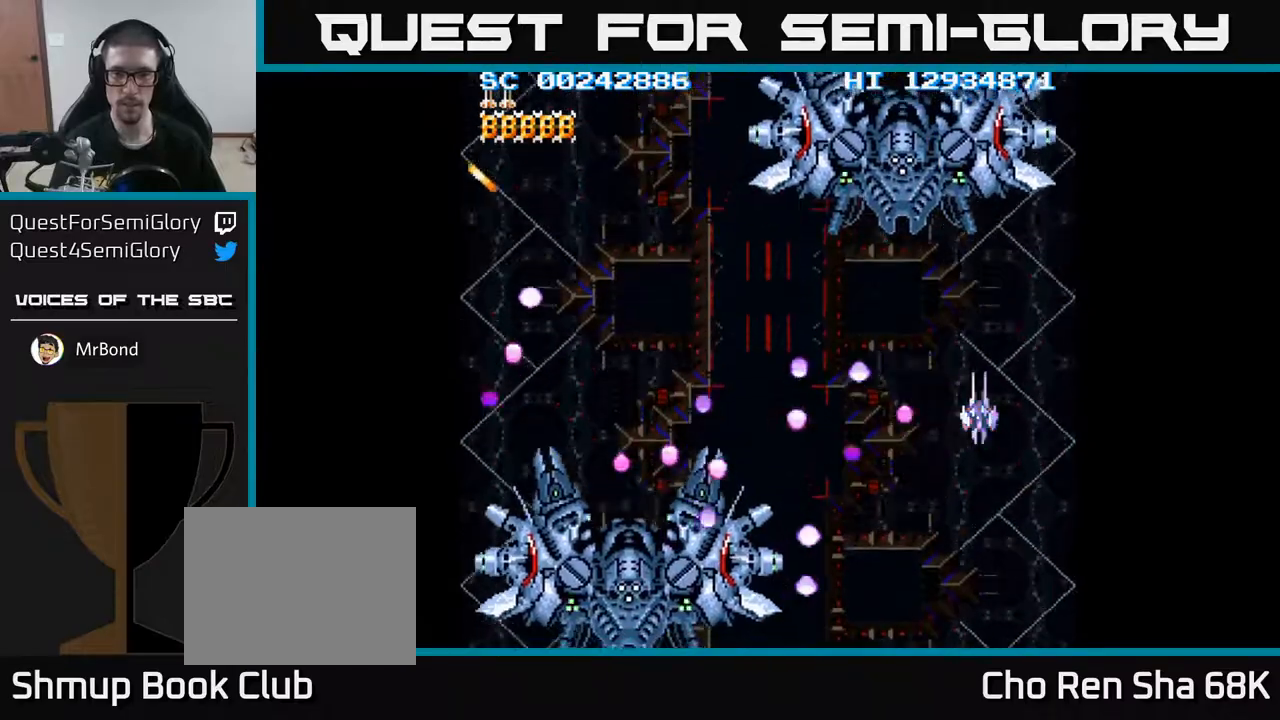
{"buttons": [], "events": [[133, "DPAD_RIGHT", "up"]]}
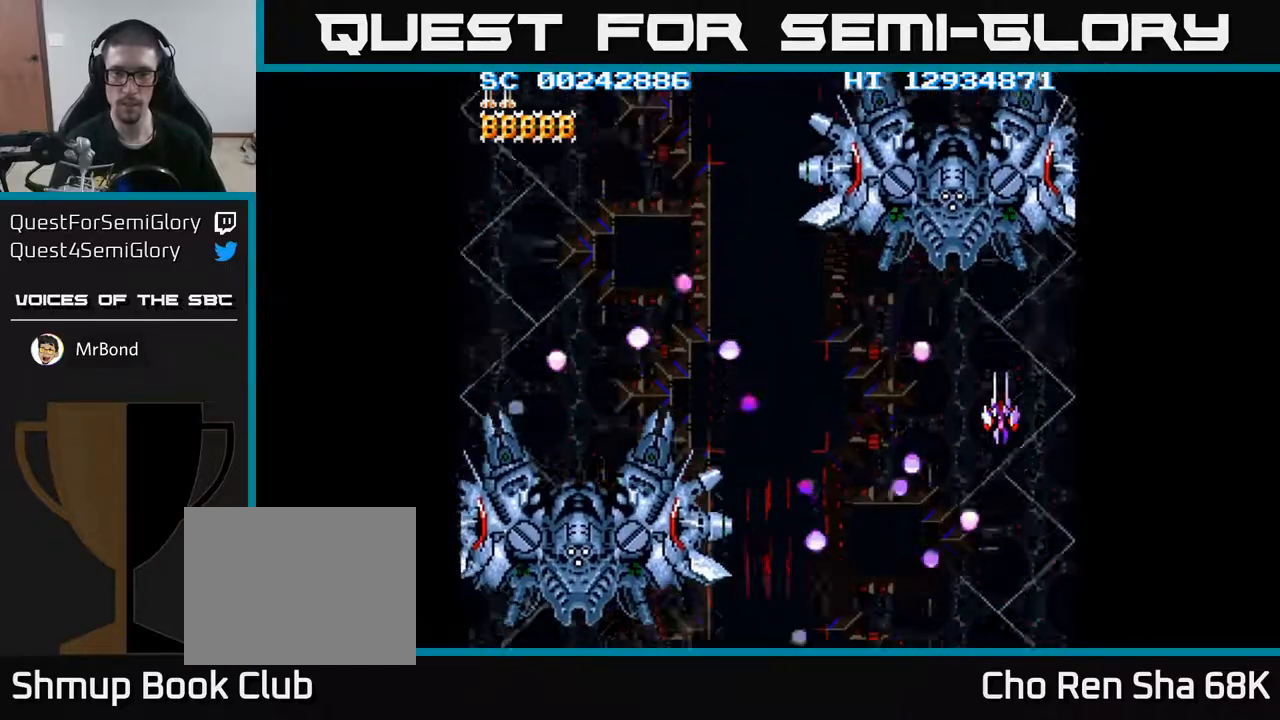
{"buttons": ["DPAD_LEFT"], "events": [[67, "DPAD_UP", "down"], [83, "DPAD_LEFT", "down"], [117, "DPAD_UP", "up"]]}
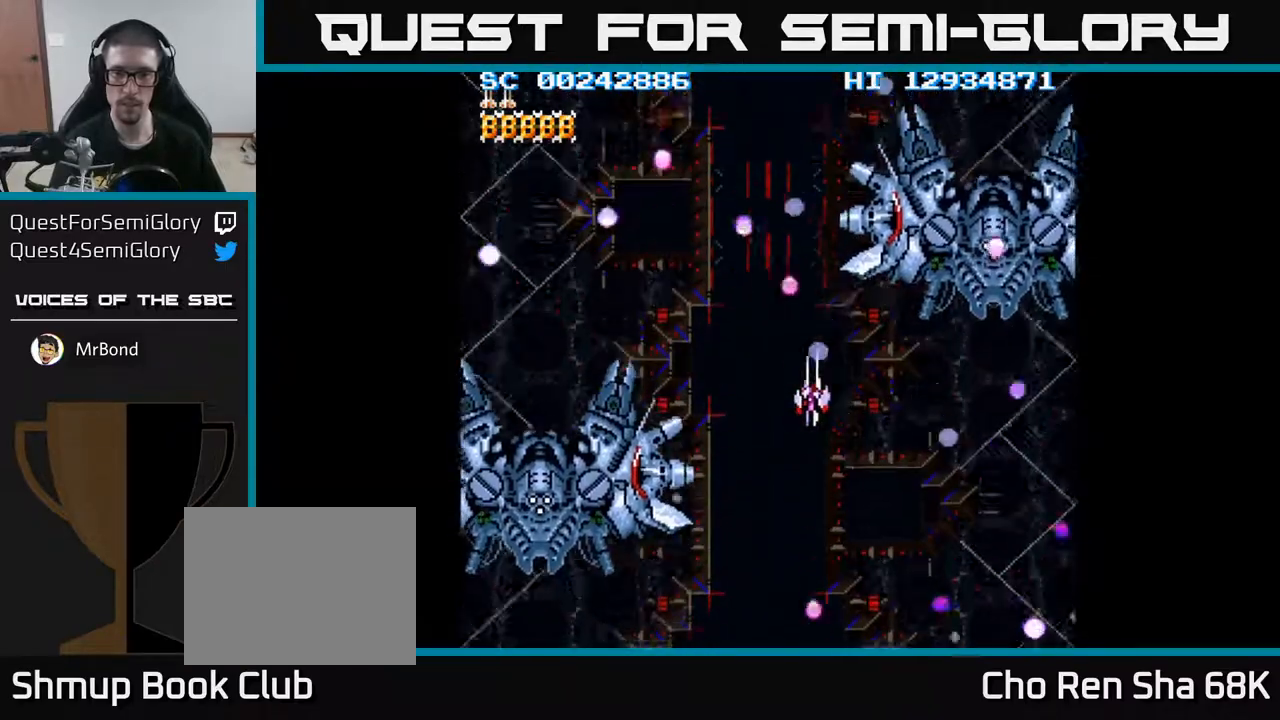
{"buttons": [], "events": [[150, "DPAD_UP", "down"], [433, "DPAD_UP", "up"], [450, "DPAD_LEFT", "up"]]}
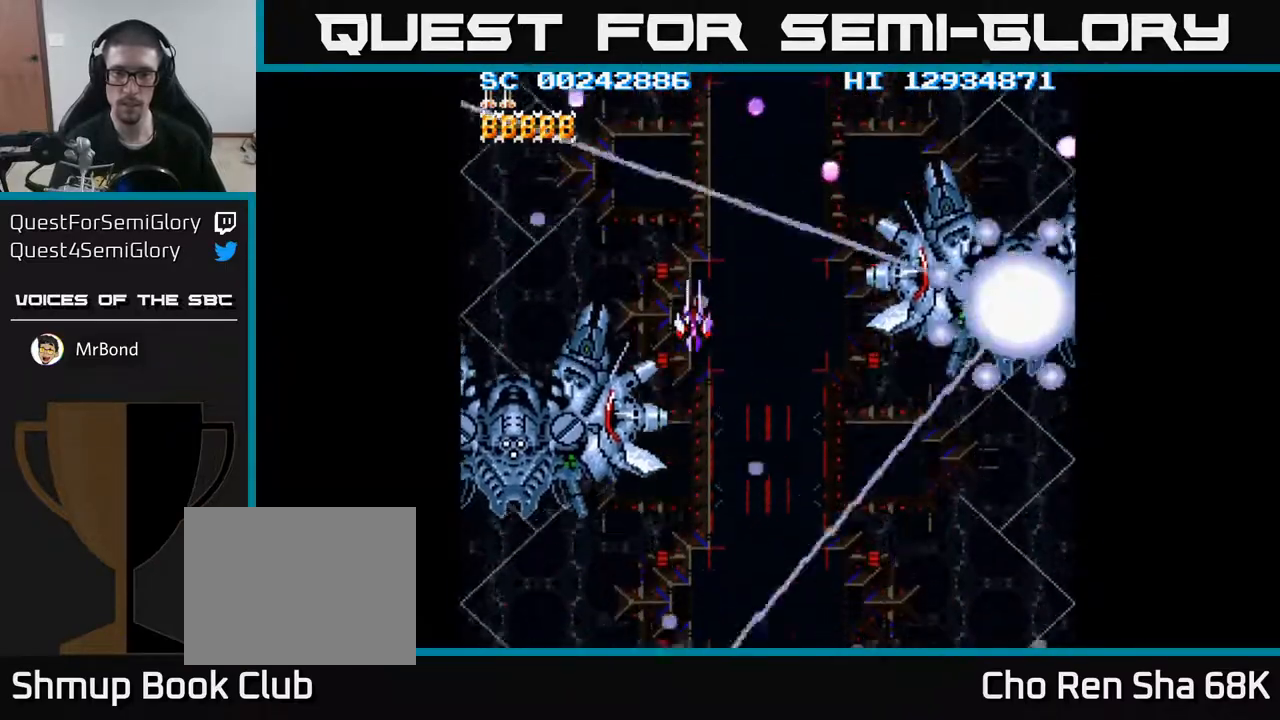
{"buttons": [], "events": [[167, "DPAD_UP", "down"], [267, "DPAD_UP", "up"]]}
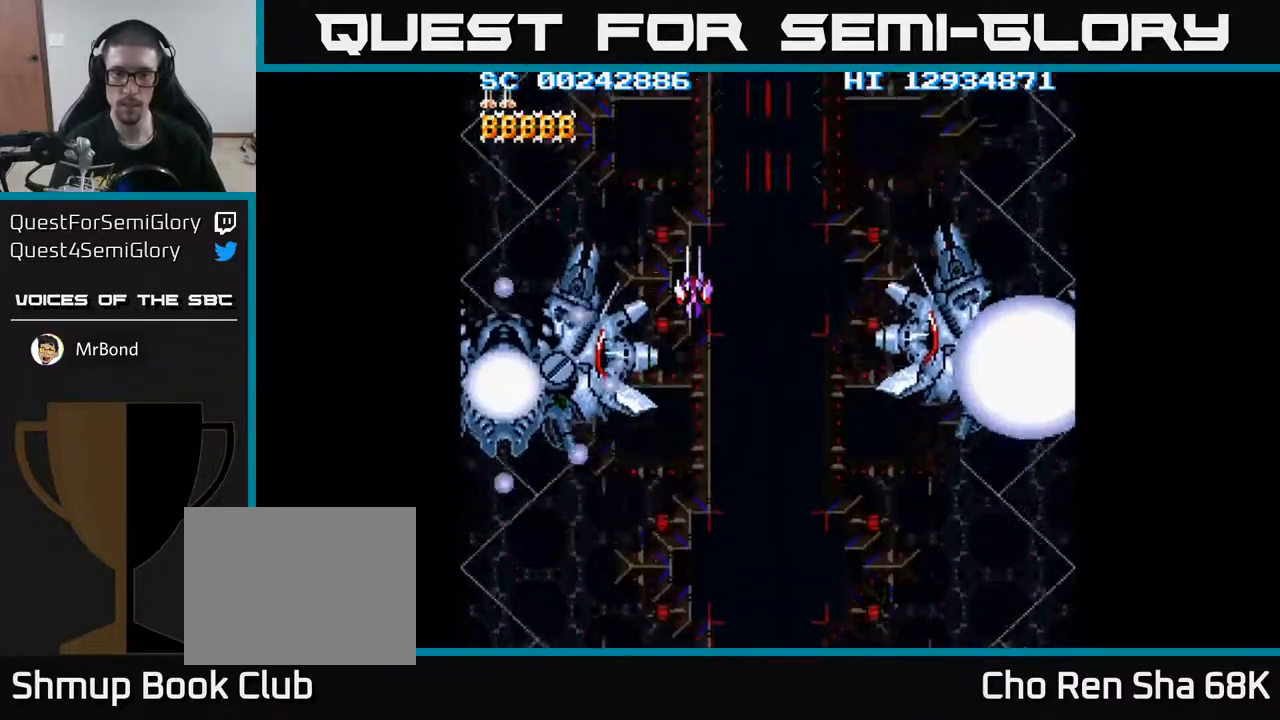
{"buttons": ["DPAD_DOWN", "DPAD_RIGHT"], "events": [[83, "DPAD_DOWN", "down"], [217, "DPAD_RIGHT", "down"]]}
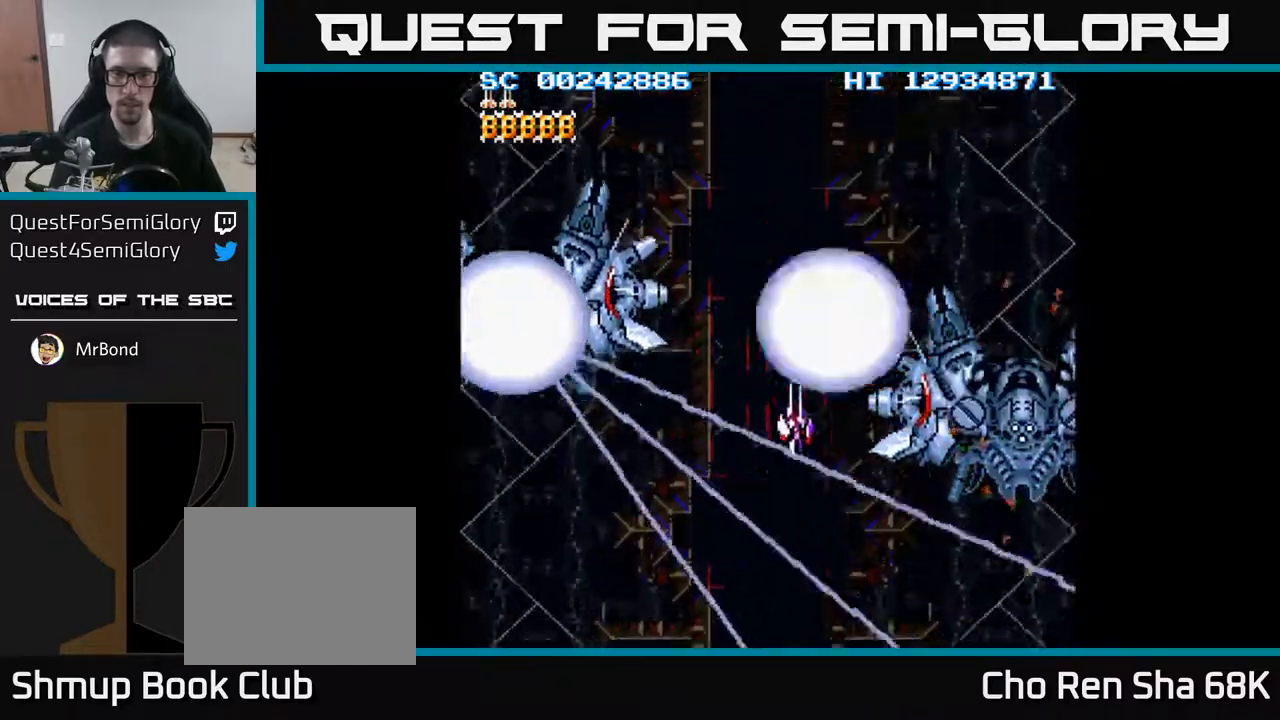
{"buttons": ["DPAD_DOWN", "DPAD_LEFT"], "events": [[67, "DPAD_DOWN", "up"], [267, "DPAD_DOWN", "down"], [267, "DPAD_RIGHT", "up"], [317, "DPAD_LEFT", "down"]]}
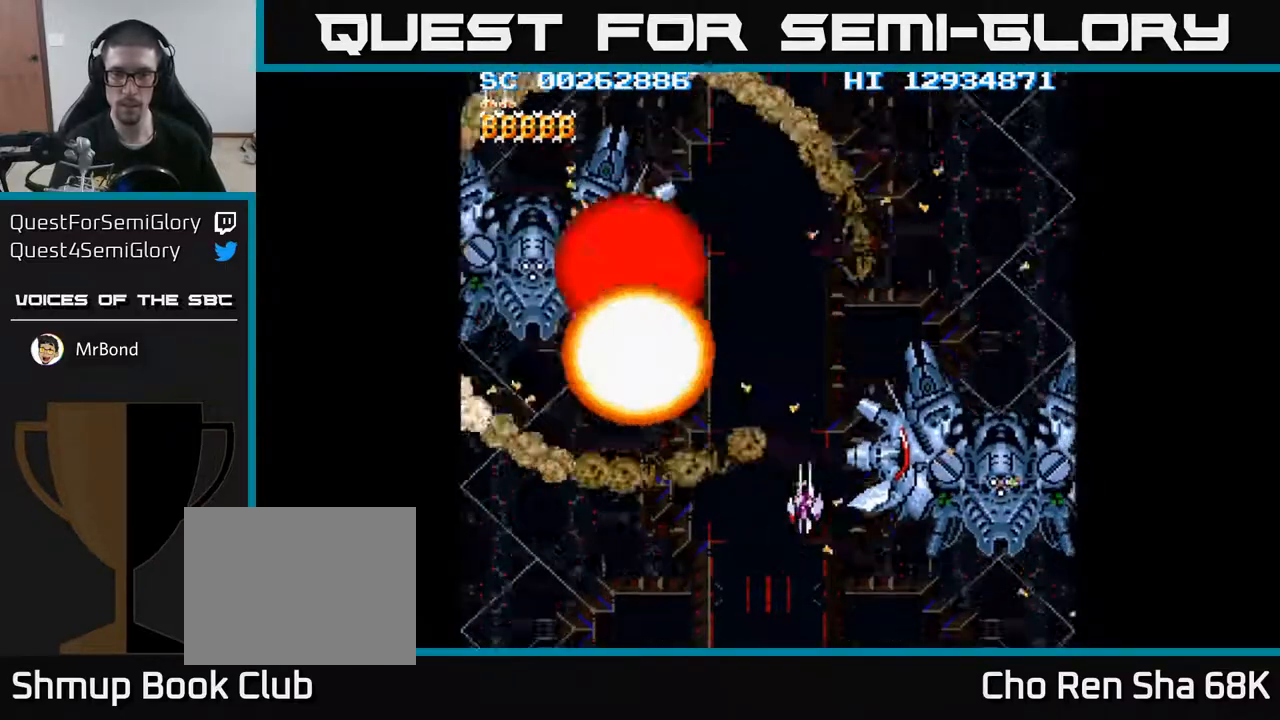
{"buttons": [], "events": [[283, "DPAD_DOWN", "up"], [467, "DPAD_LEFT", "up"]]}
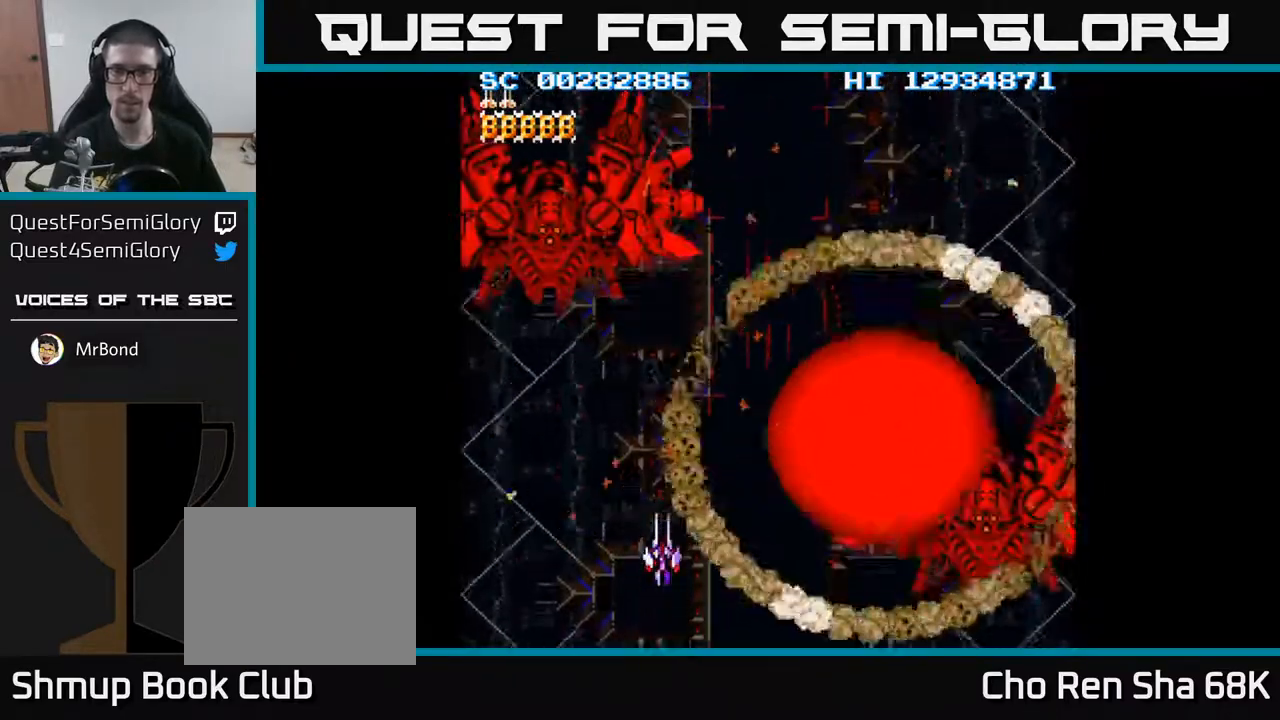
{"buttons": [], "events": []}
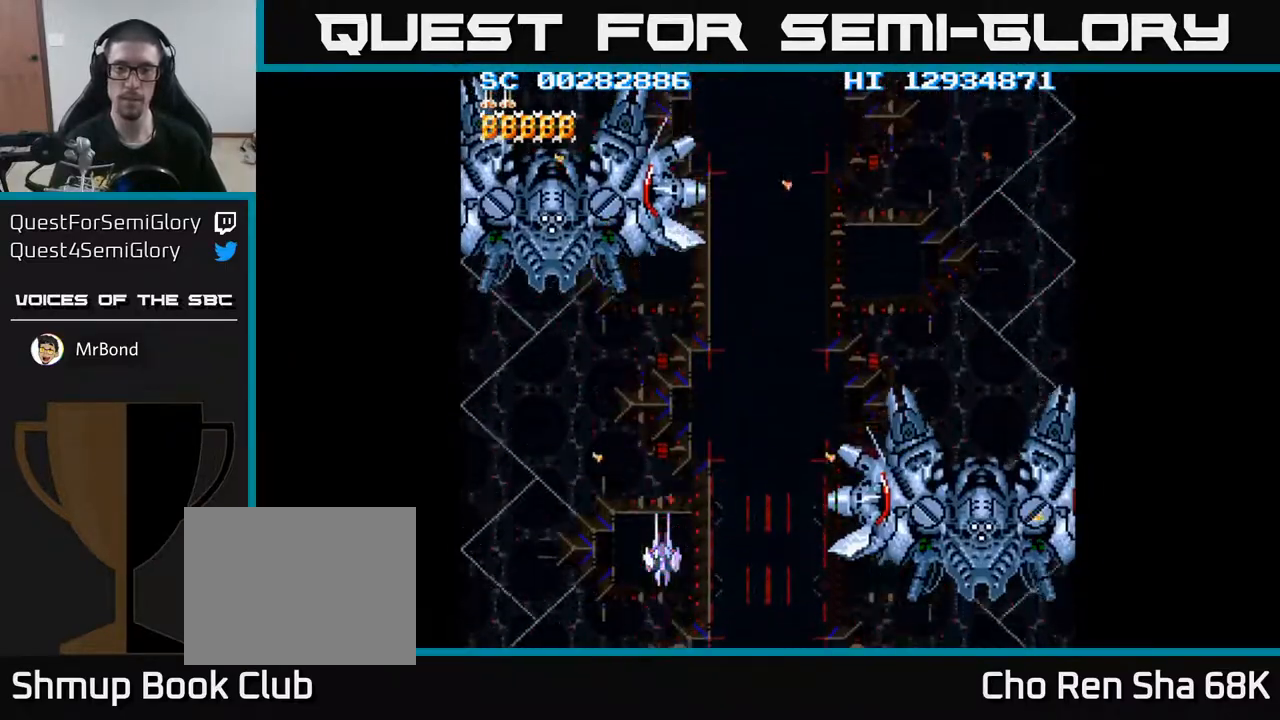
{"buttons": [], "events": []}
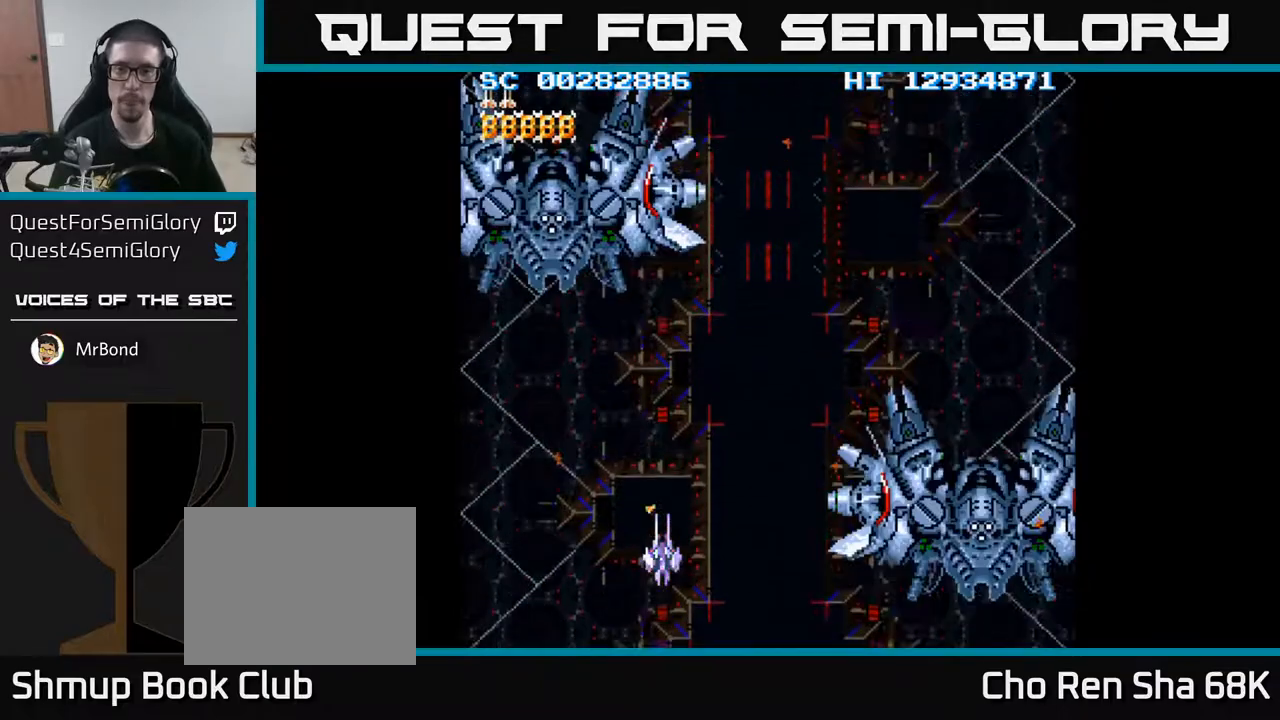
{"buttons": [], "events": []}
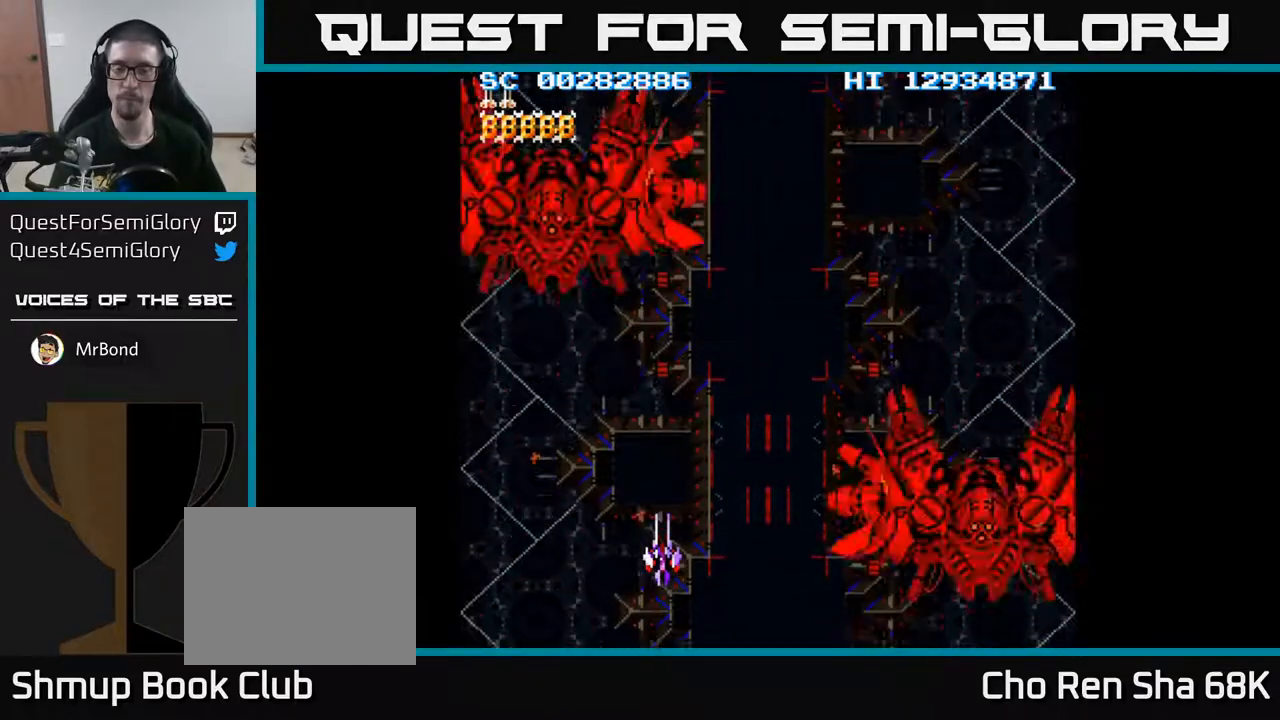
{"buttons": [], "events": []}
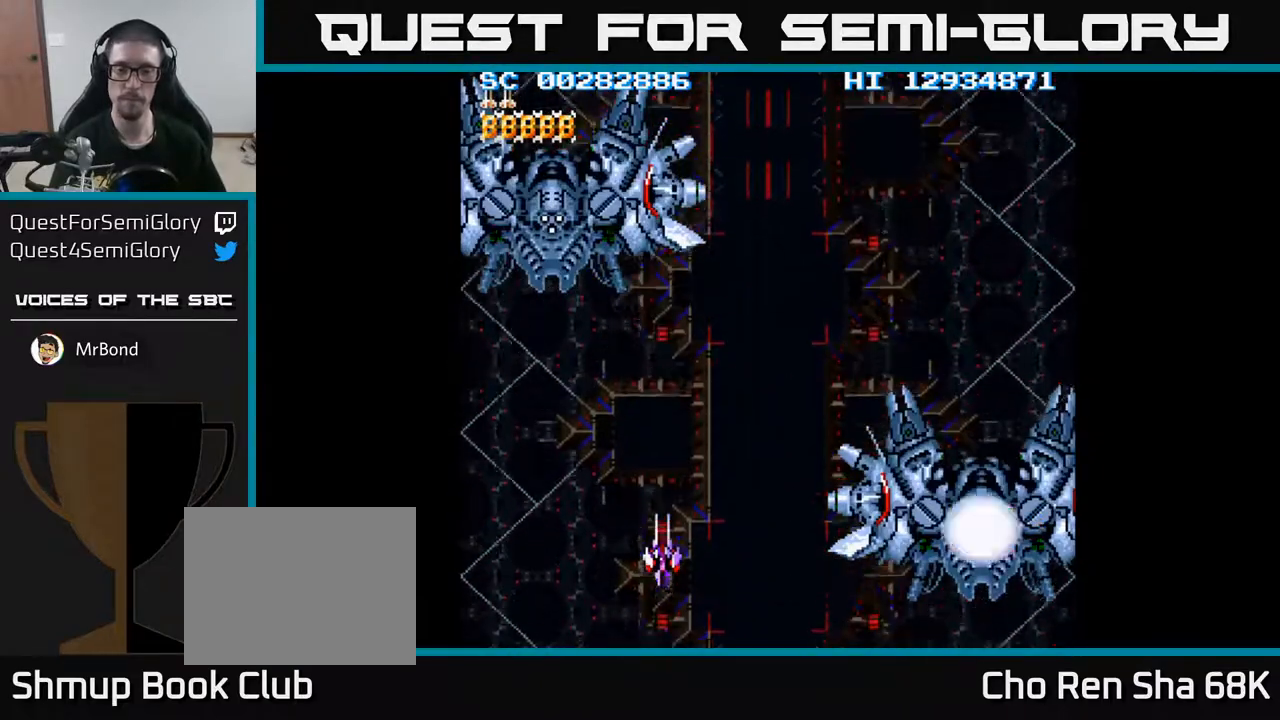
{"buttons": [], "events": []}
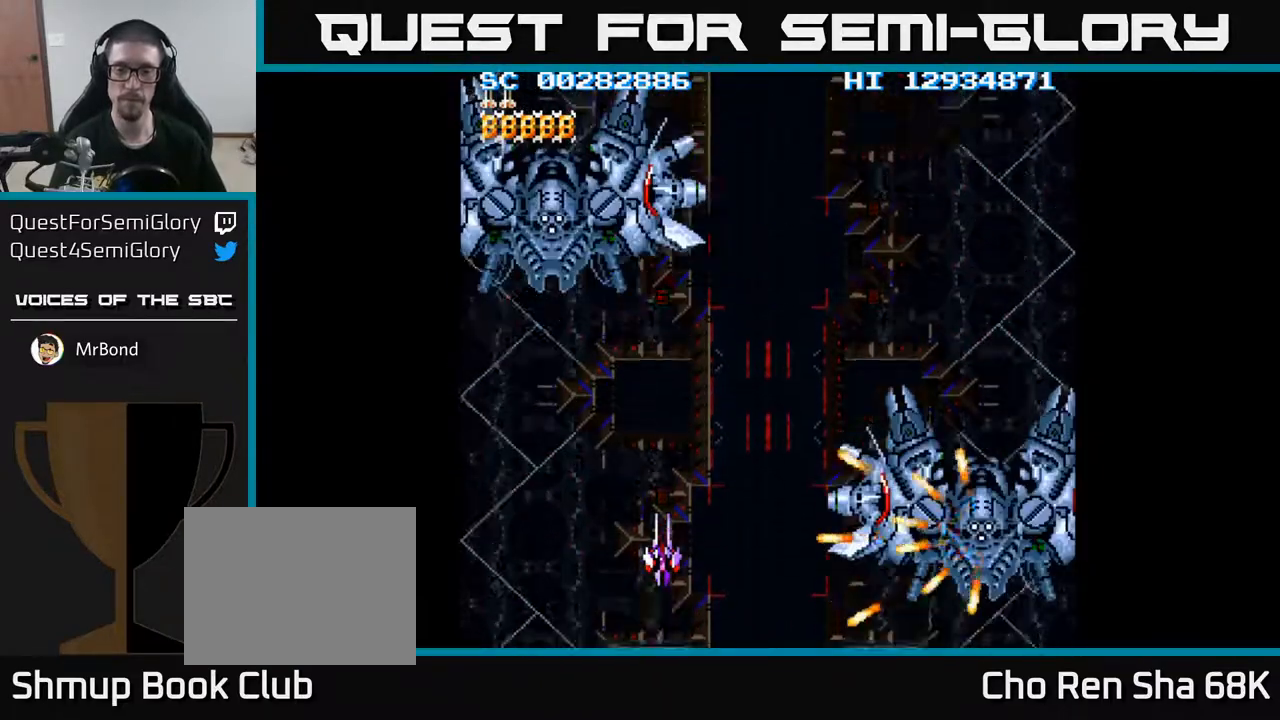
{"buttons": [], "events": [[333, "DPAD_UP", "down"], [483, "DPAD_UP", "up"]]}
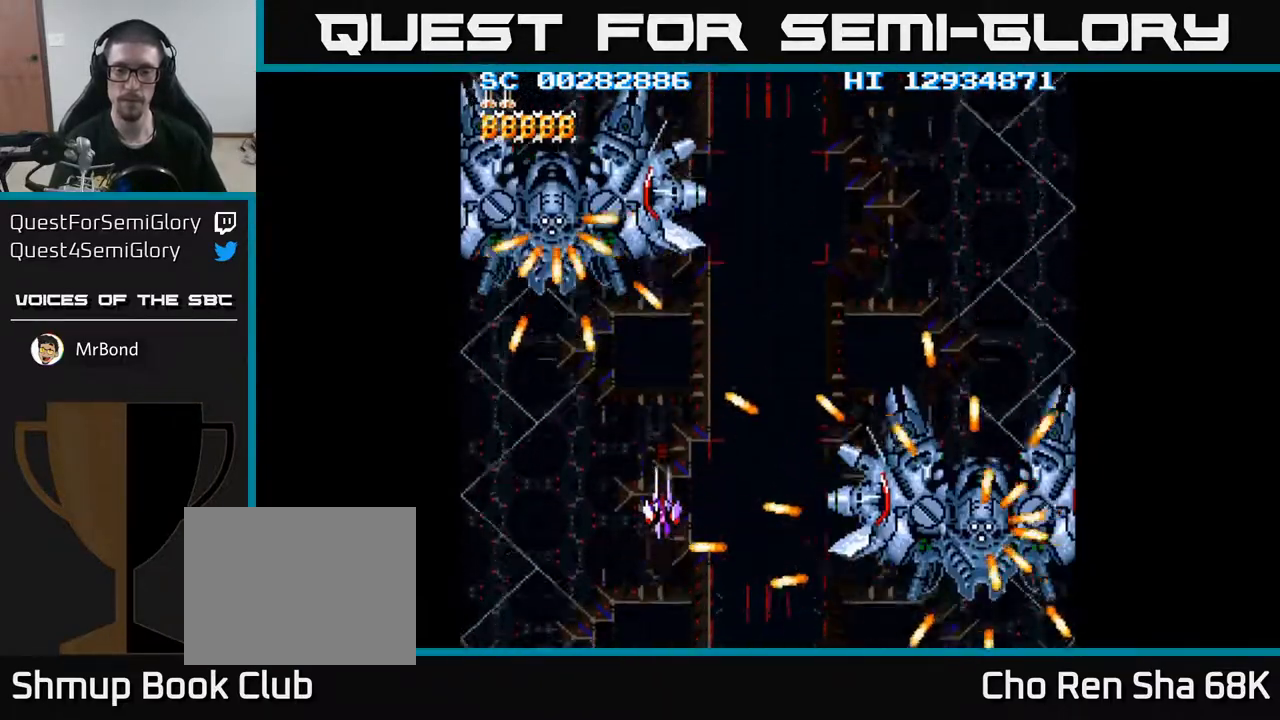
{"buttons": ["DPAD_RIGHT"], "events": [[150, "DPAD_UP", "down"], [300, "DPAD_UP", "up"], [417, "DPAD_RIGHT", "down"]]}
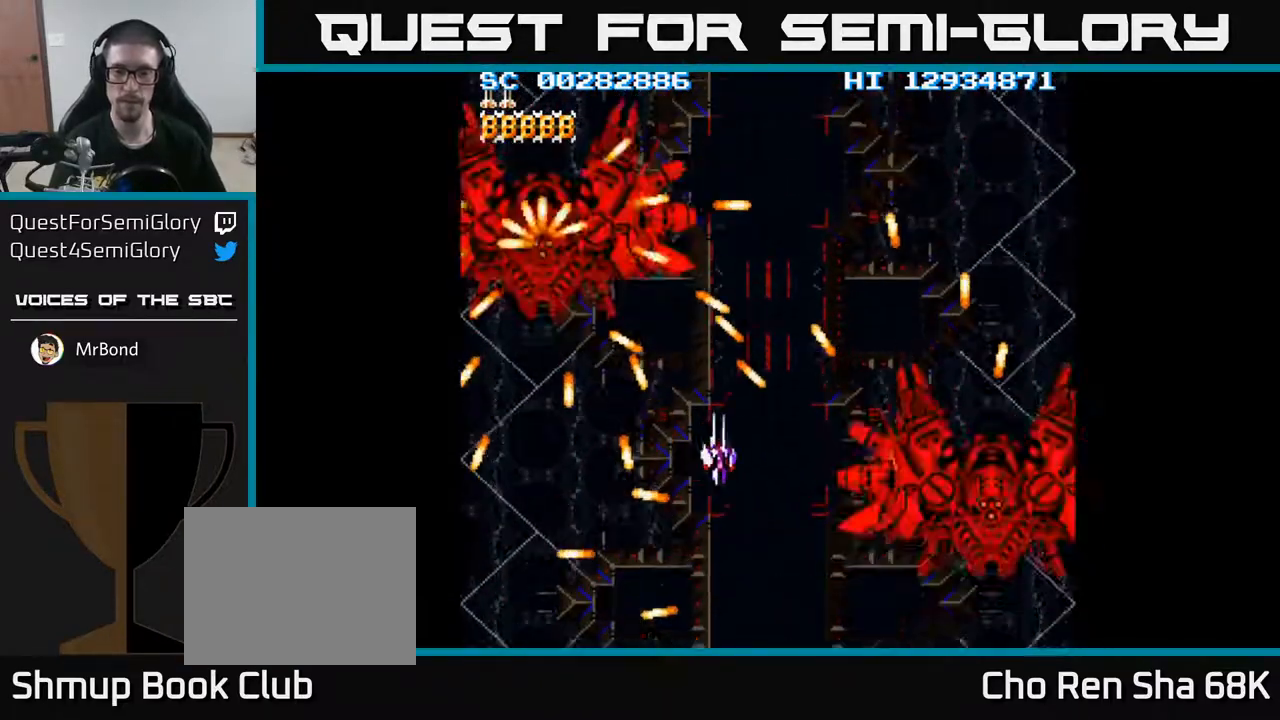
{"buttons": [], "events": [[67, "DPAD_DOWN", "down"], [83, "DPAD_RIGHT", "up"], [183, "DPAD_RIGHT", "down"], [233, "DPAD_DOWN", "up"], [300, "DPAD_RIGHT", "up"]]}
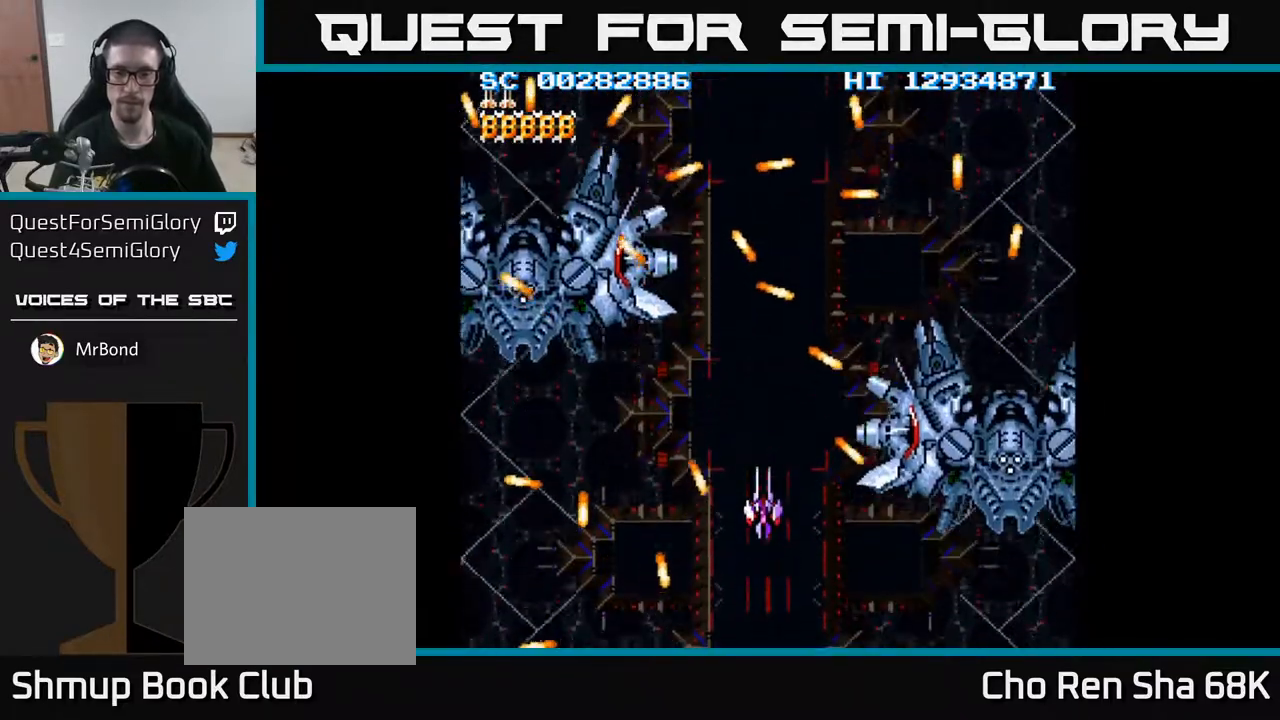
{"buttons": [], "events": [[67, "DPAD_UP", "down"], [183, "DPAD_UP", "up"]]}
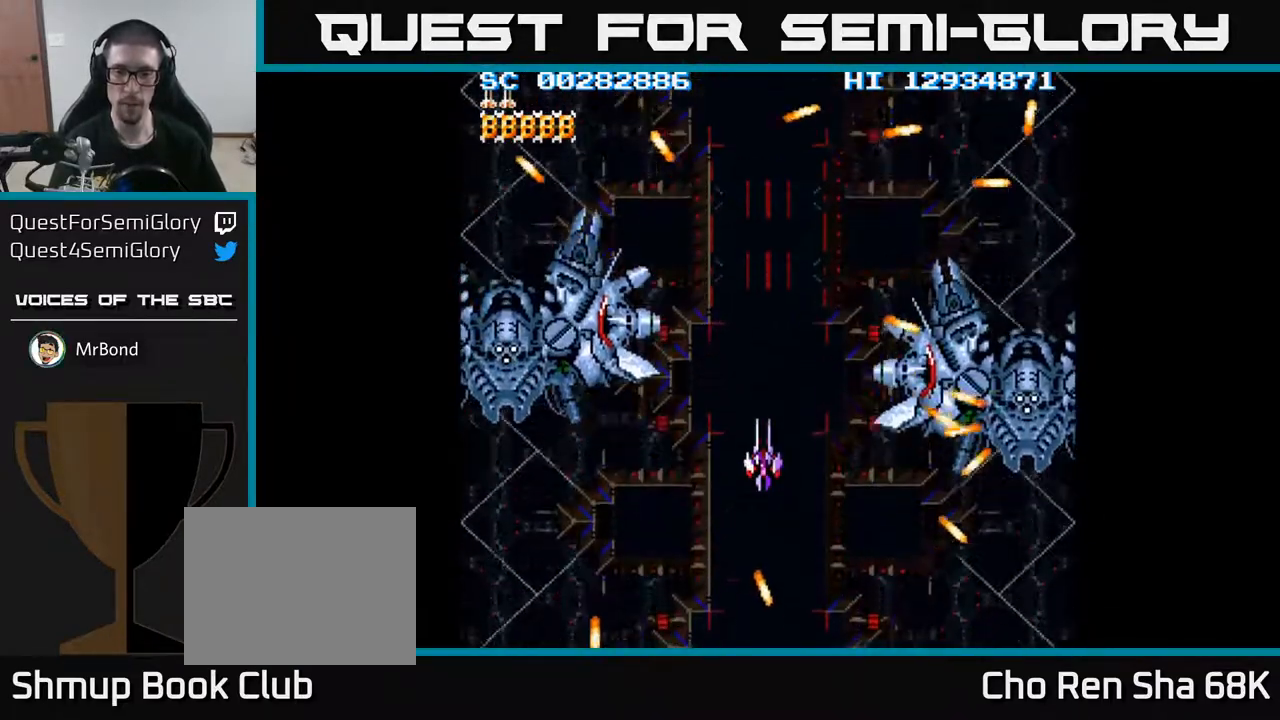
{"buttons": [], "events": [[300, "DPAD_DOWN", "down"], [450, "DPAD_DOWN", "up"]]}
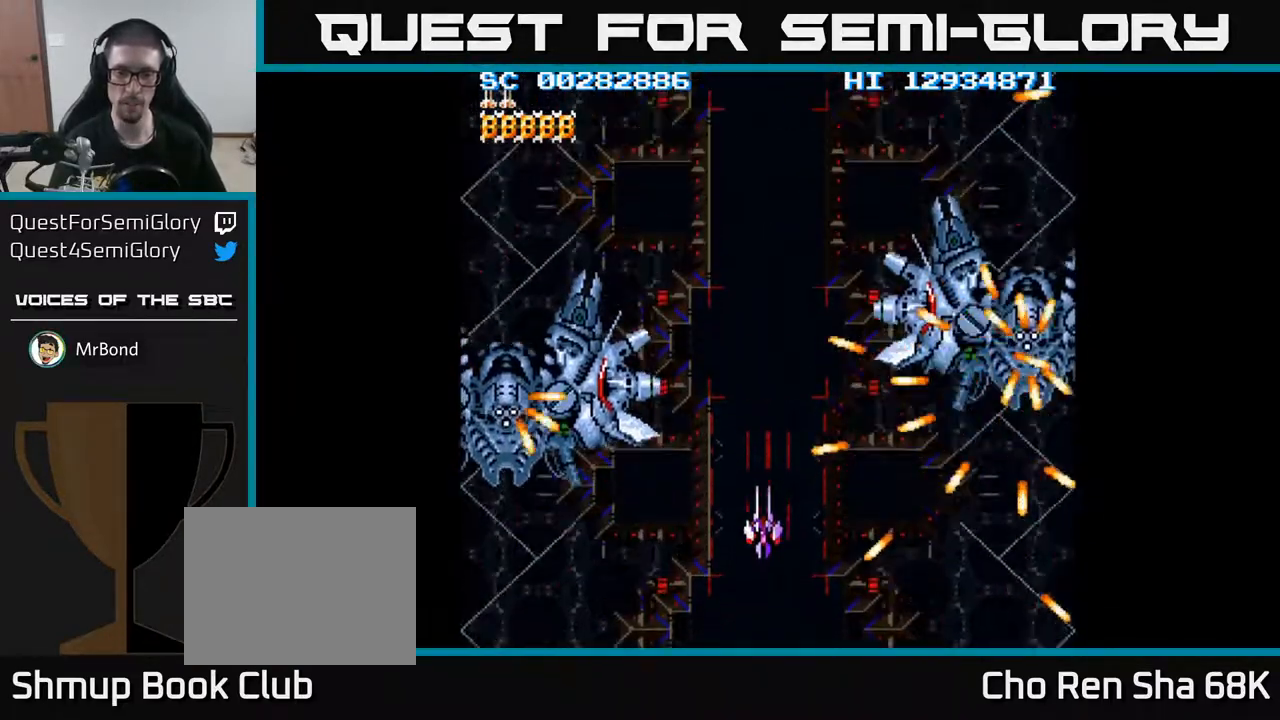
{"buttons": [], "events": [[300, "DPAD_RIGHT", "down"], [450, "DPAD_RIGHT", "up"]]}
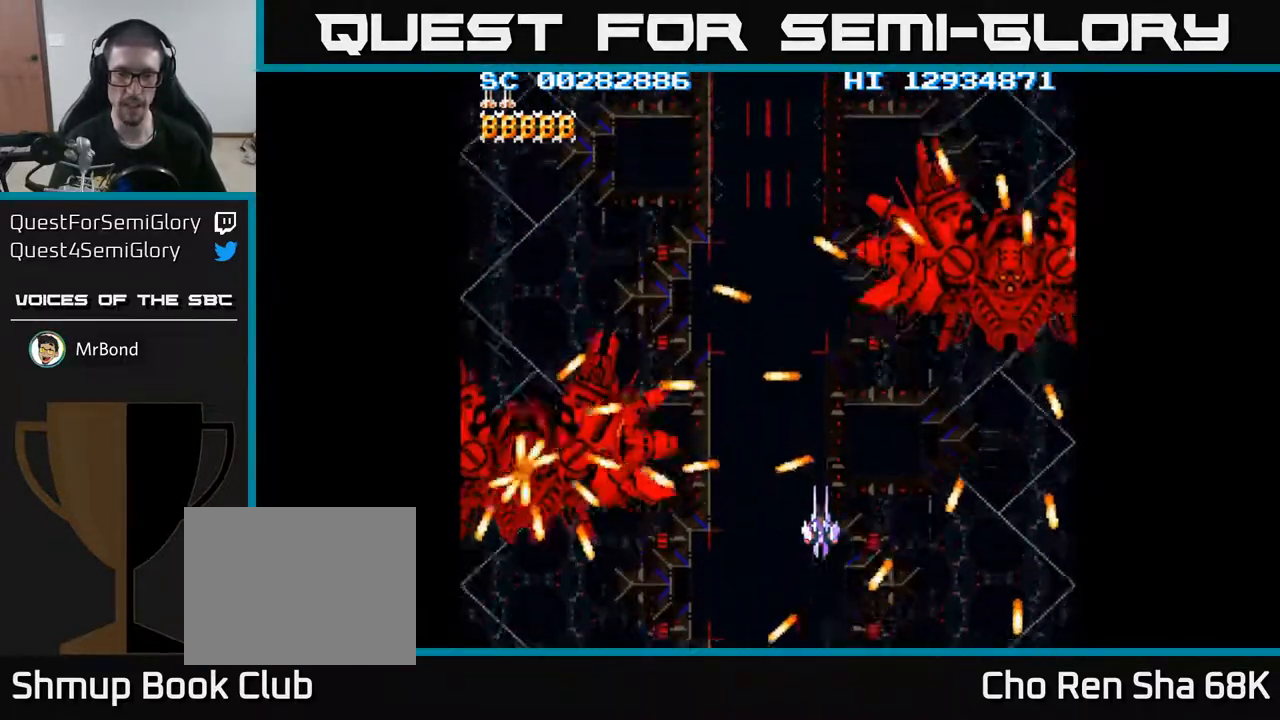
{"buttons": [], "events": [[167, "DPAD_RIGHT", "down"], [300, "DPAD_RIGHT", "up"]]}
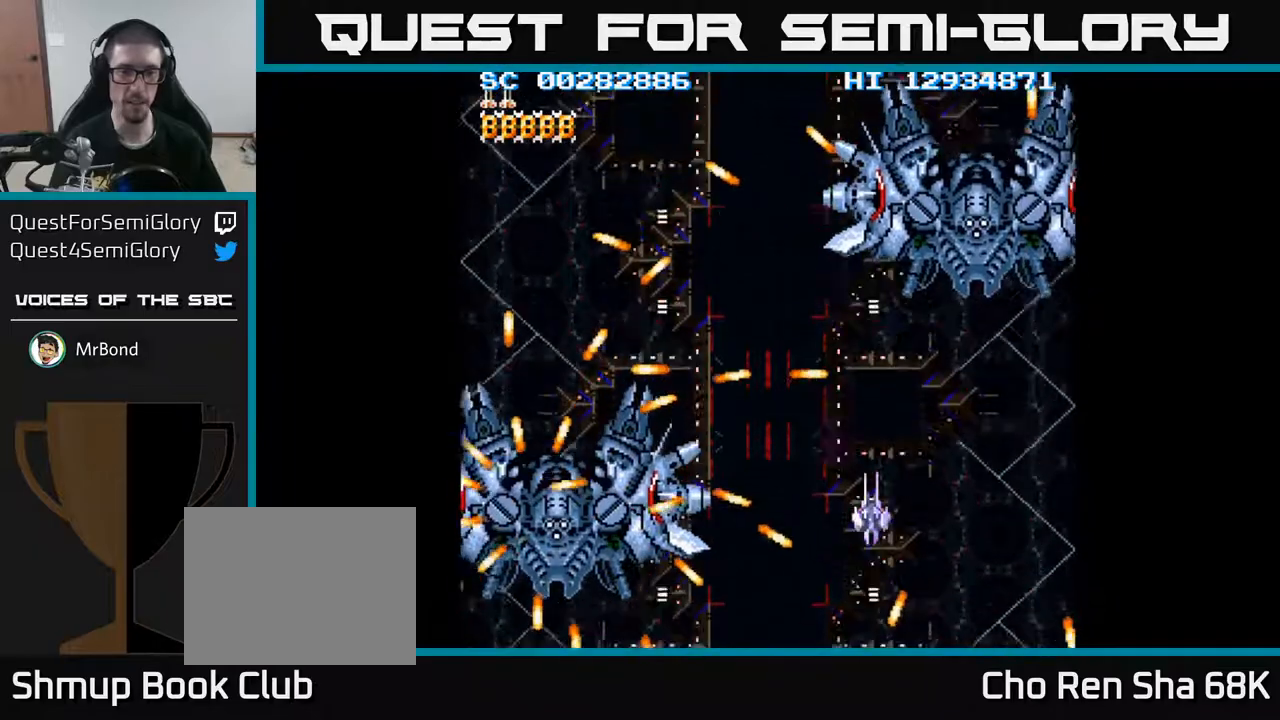
{"buttons": [], "events": [[33, "DPAD_UP", "down"], [200, "DPAD_UP", "up"]]}
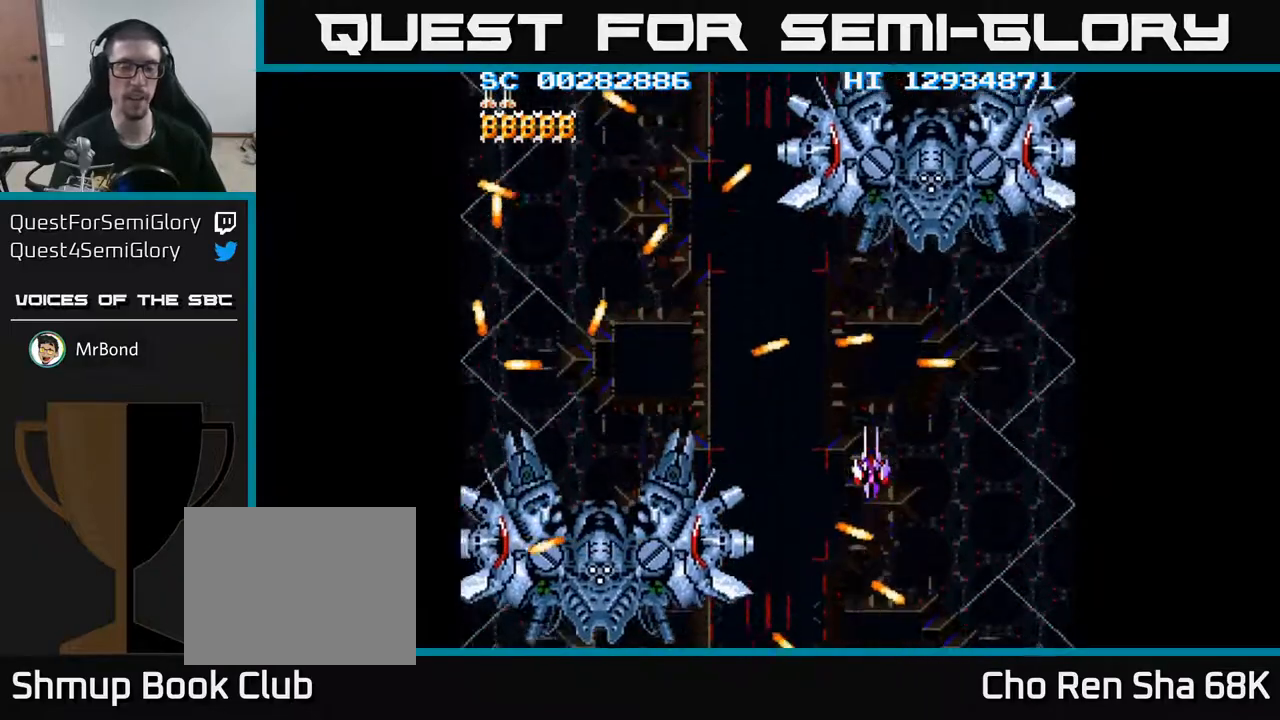
{"buttons": [], "events": []}
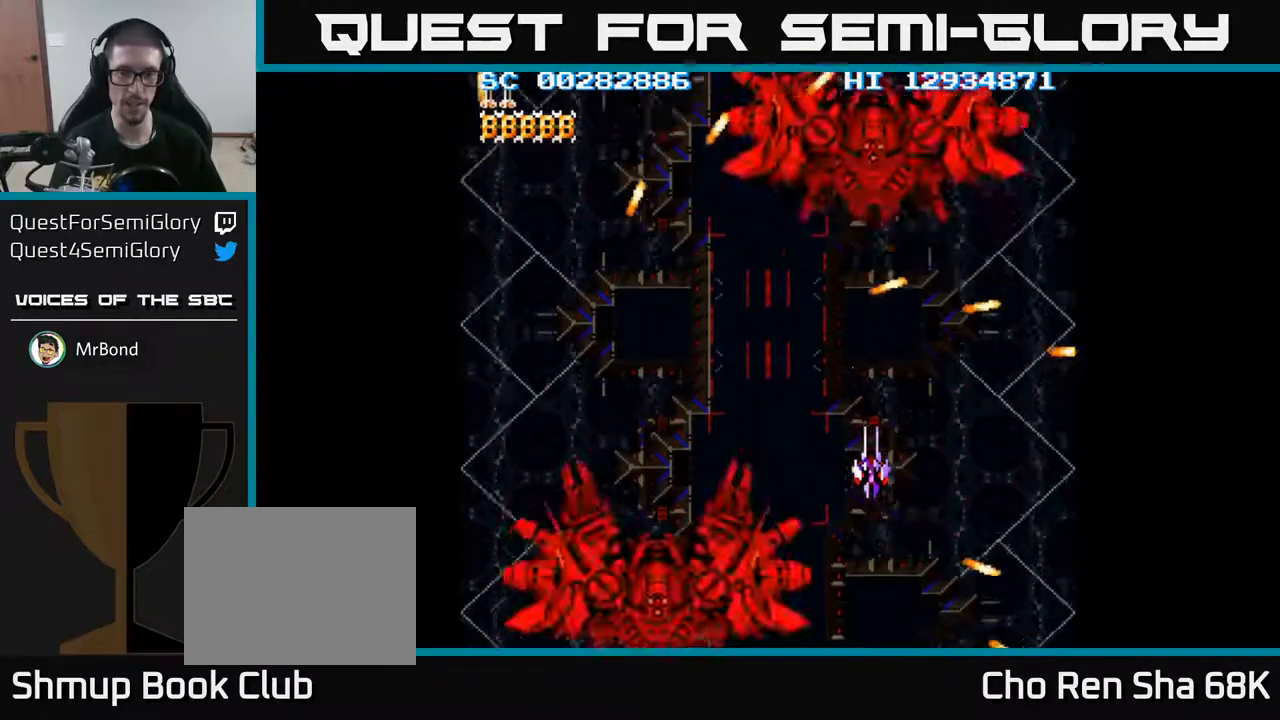
{"buttons": ["DPAD_LEFT"], "events": [[67, "DPAD_UP", "down"], [83, "DPAD_LEFT", "down"], [400, "DPAD_UP", "up"]]}
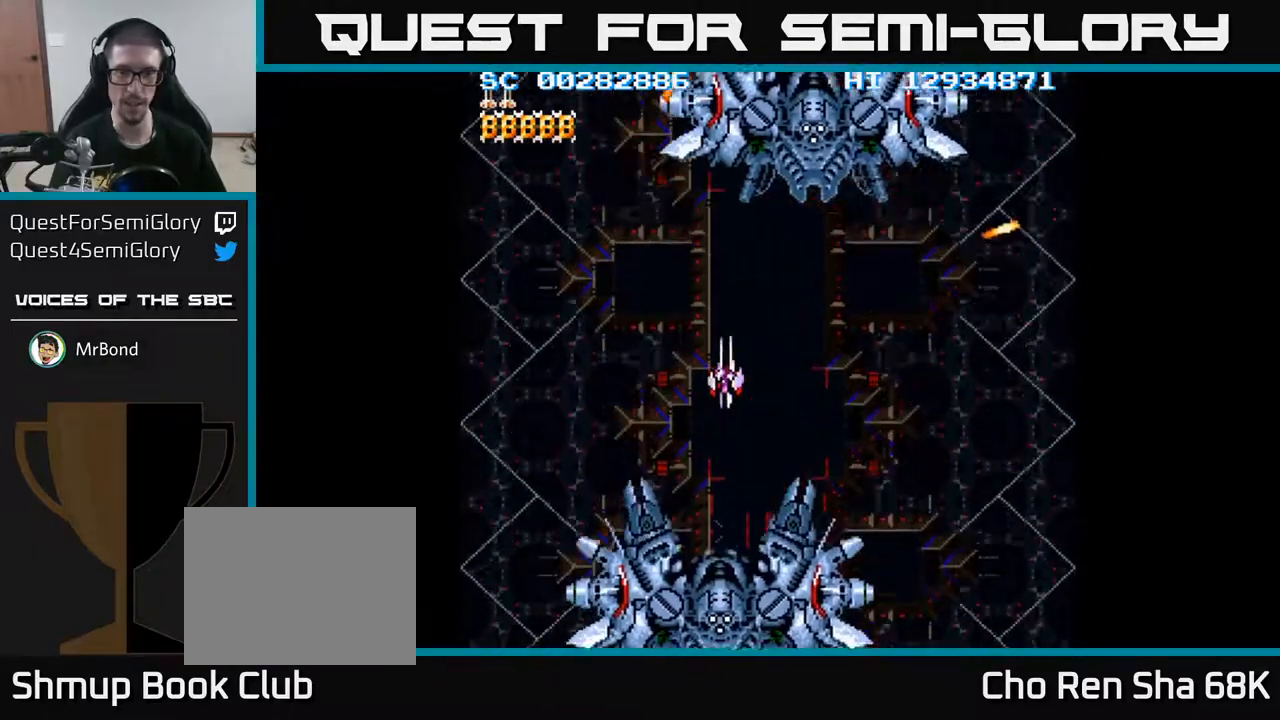
{"buttons": [], "events": [[133, "DPAD_LEFT", "up"]]}
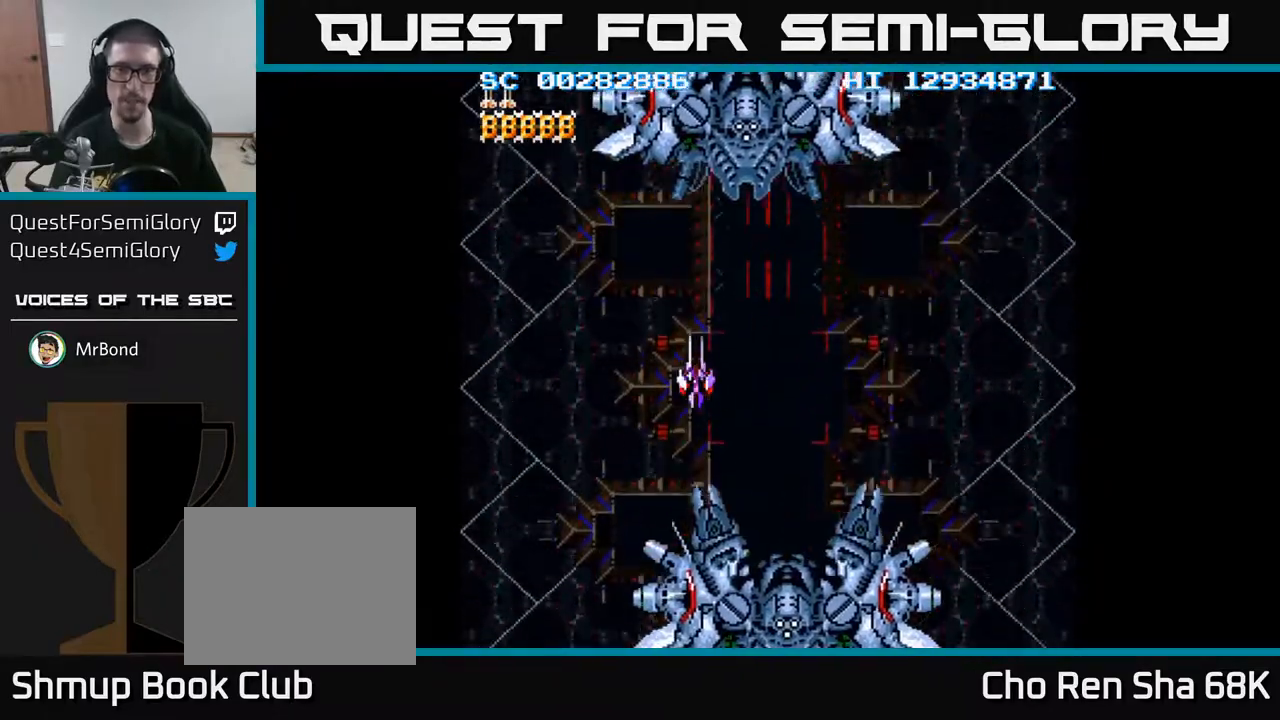
{"buttons": [], "events": []}
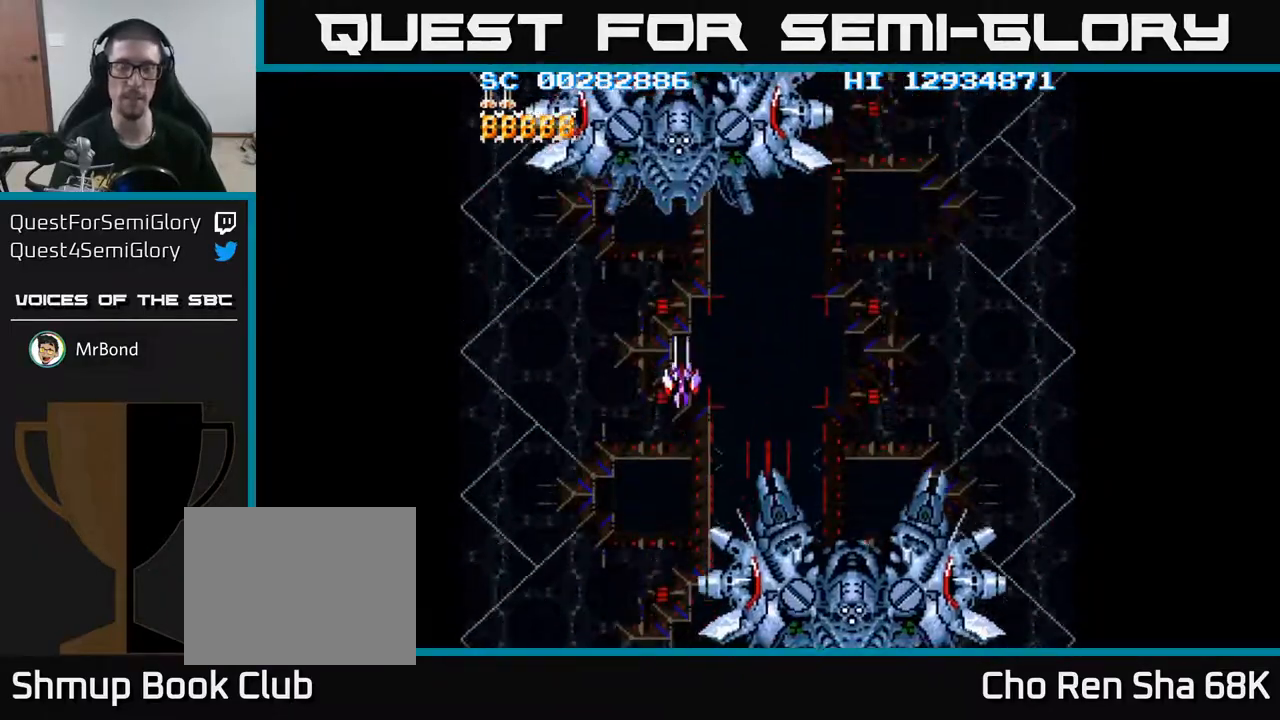
{"buttons": [], "events": [[33, "DPAD_LEFT", "down"], [233, "DPAD_LEFT", "up"]]}